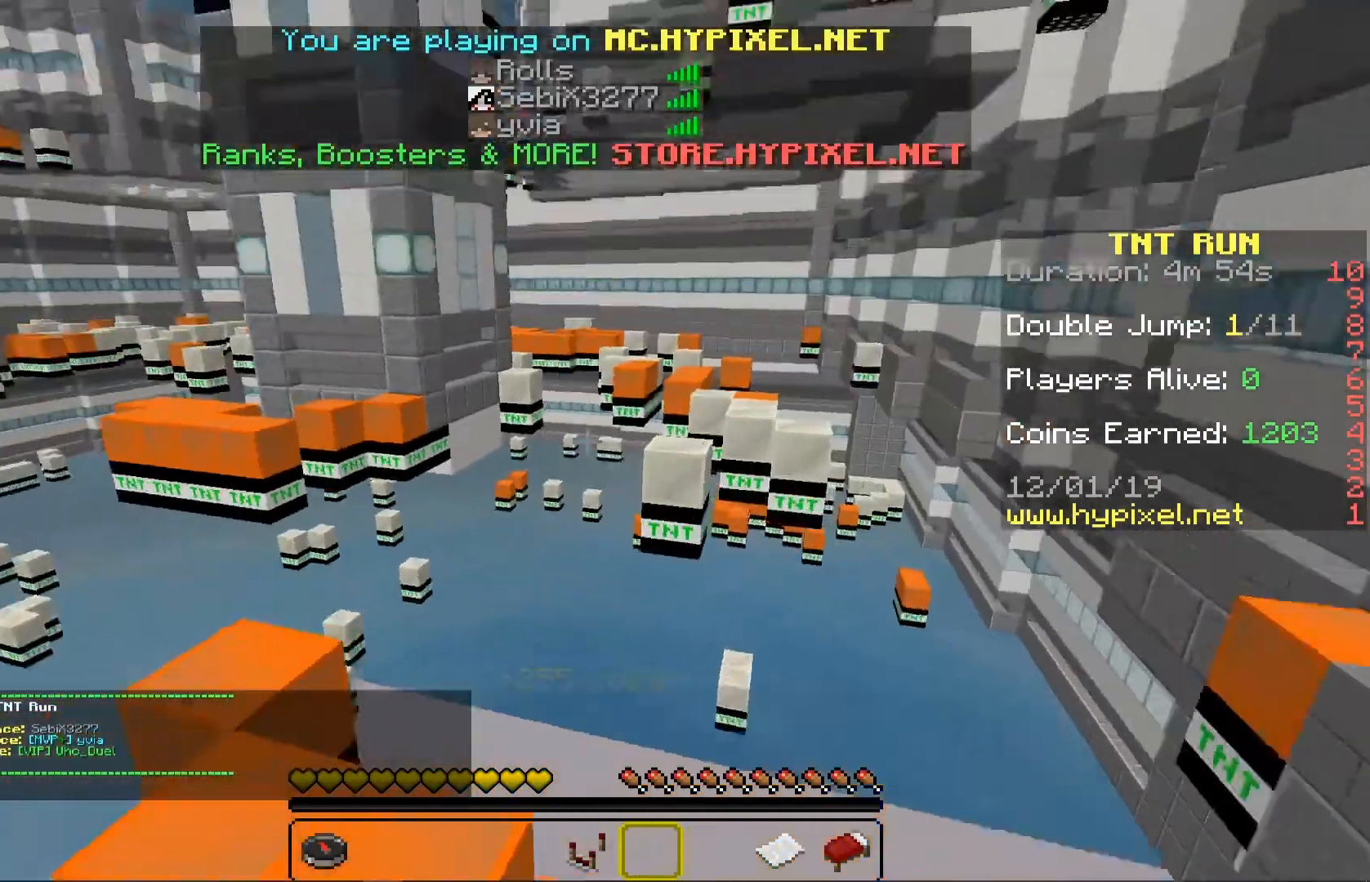
Gameplay with keyboard and mouse; each line is a JSON object with the keys and mouse buttons held at the frame after it. "events" lists presses ("down") and releases ("up") of "a", "d", "s", "space", "w", "mouse_left" and "mouse_right" between this image and that frame as [ms after this image, input, new state], when the widget could be followed in between. "mouse_left", "mouse_right" = the "left", "right" buttons of the "mouse" list. No other keys are recorded. Fast repeated clicks can show as one long hold. Mouse movement is not recorded.
{"keys": ["w"], "mouse": [], "events": [[117, "d", "down"], [483, "d", "up"]]}
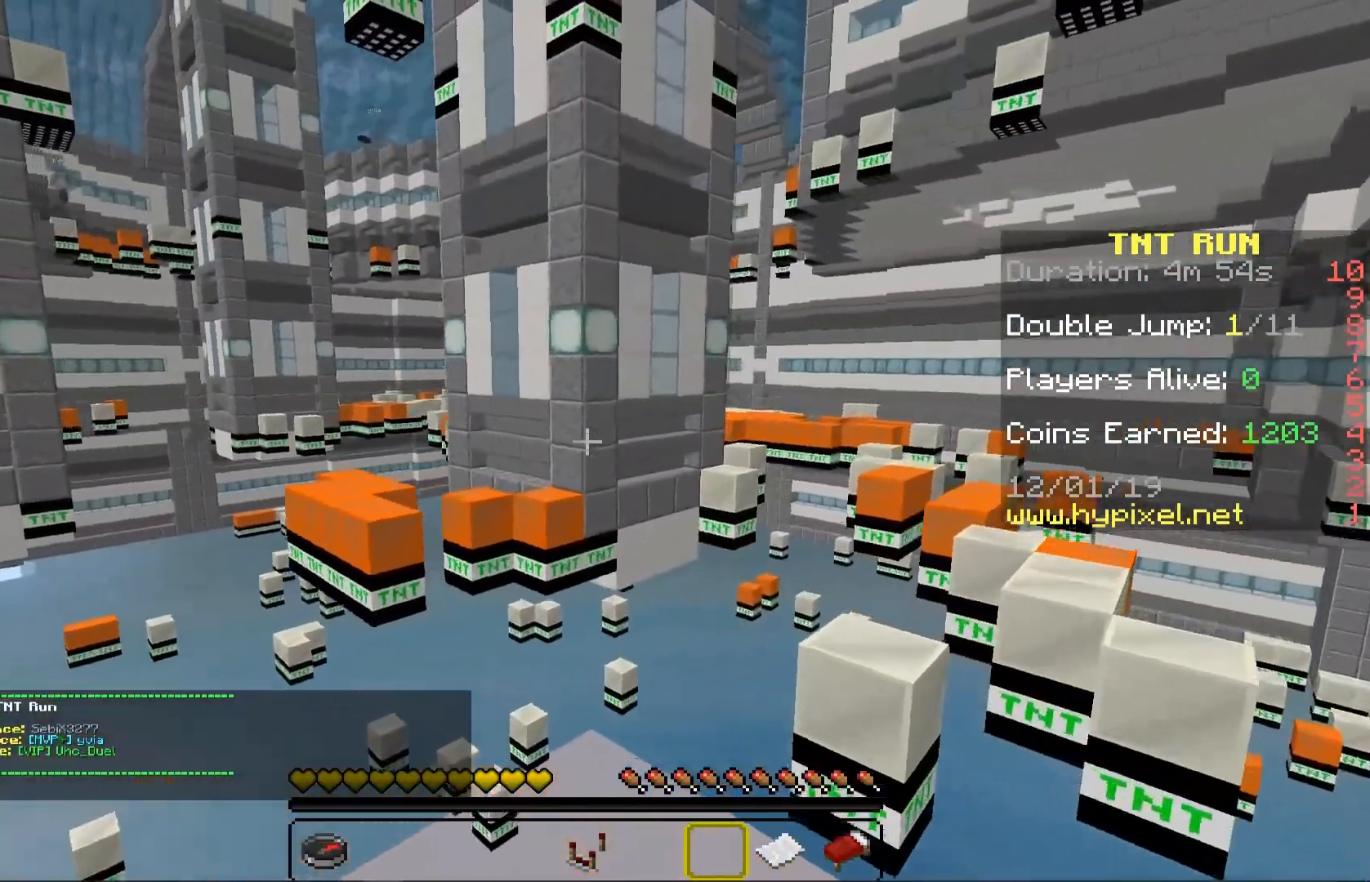
{"keys": ["d", "space", "w"], "mouse": [], "events": [[283, "d", "down"], [300, "space", "down"]]}
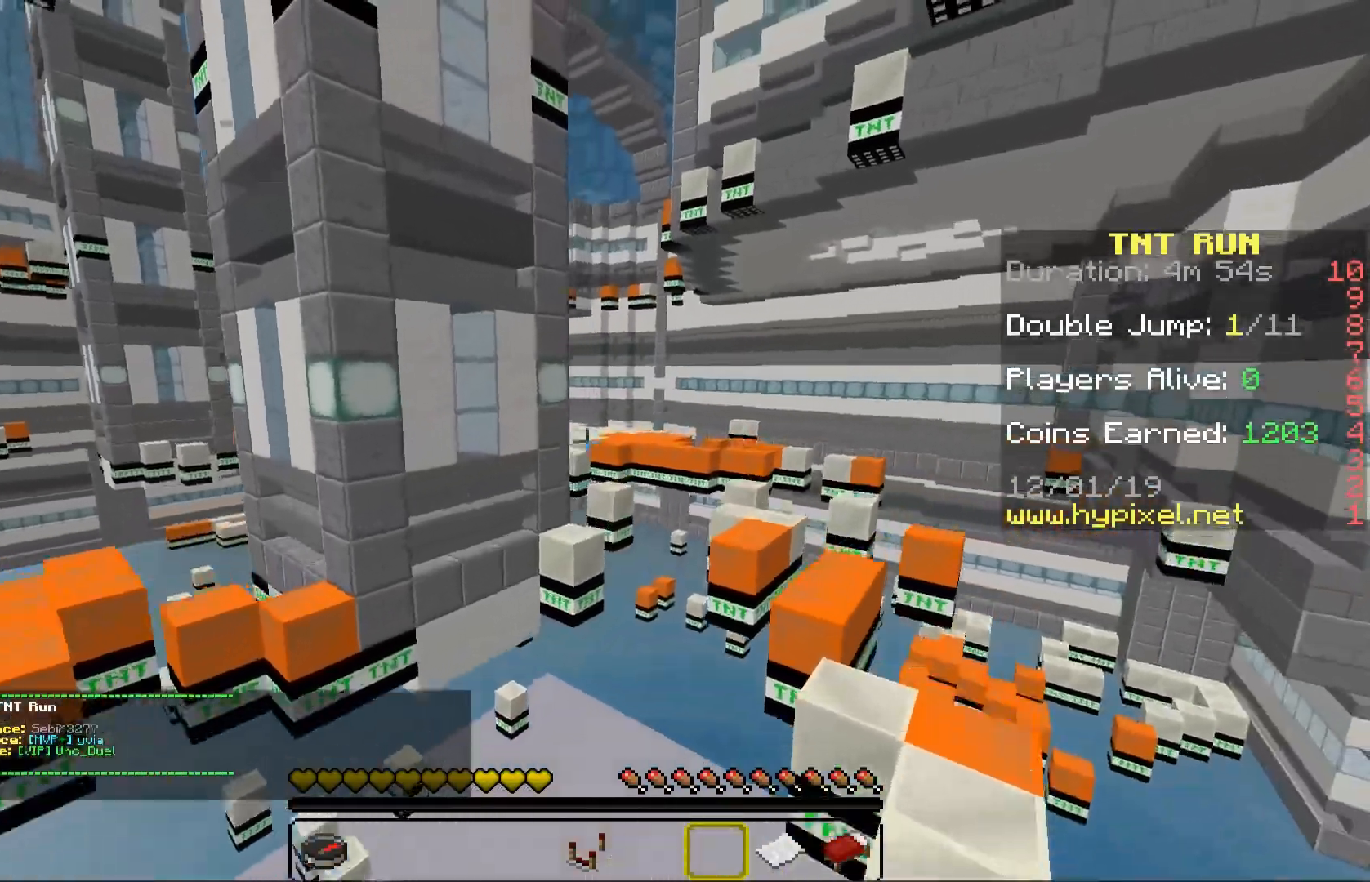
{"keys": ["a", "space", "w"], "mouse": [], "events": [[50, "d", "up"], [67, "space", "up"], [267, "space", "down"], [483, "a", "down"]]}
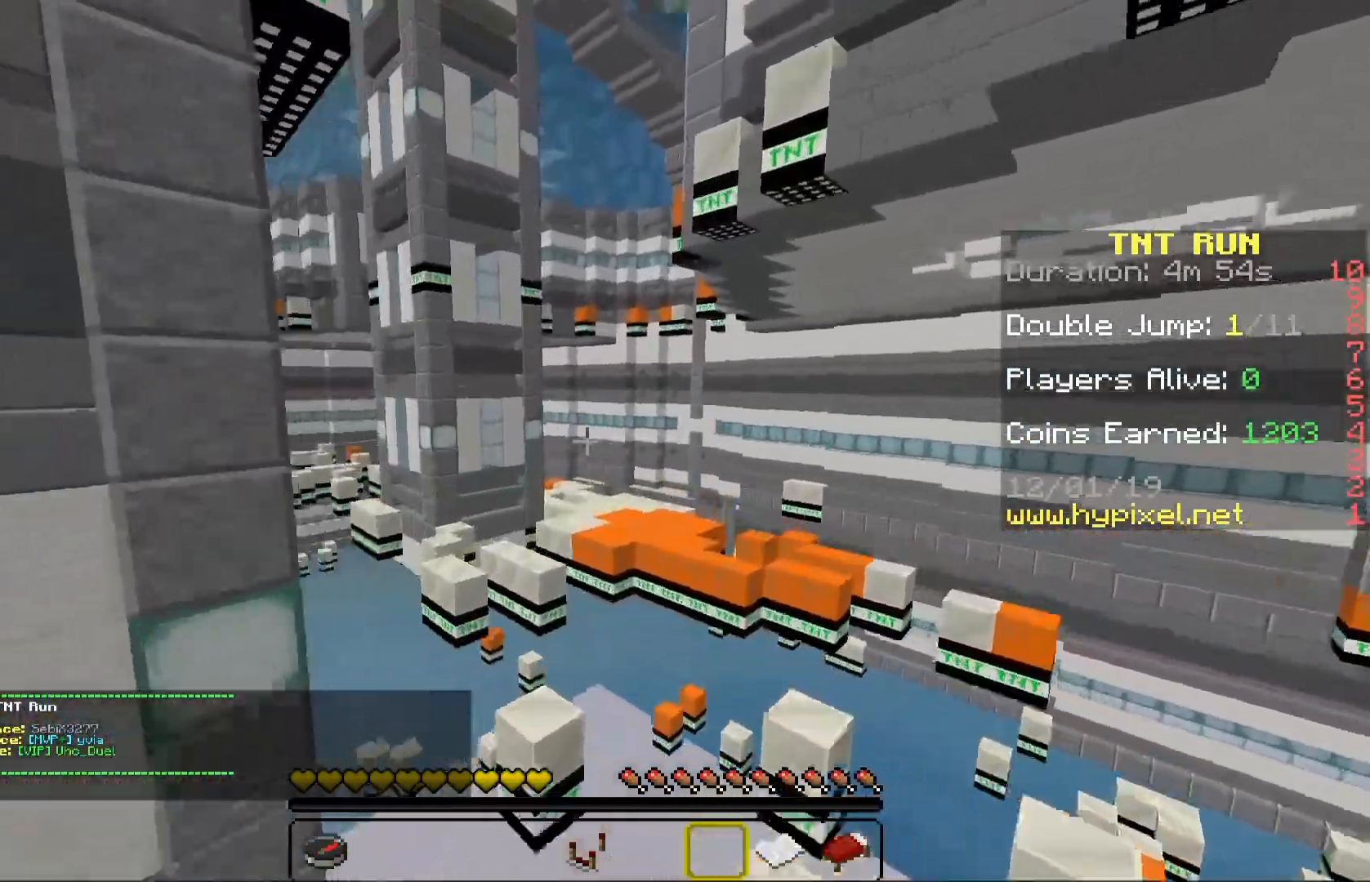
{"keys": ["d", "space", "w"], "mouse": [], "events": [[317, "a", "up"], [417, "d", "down"]]}
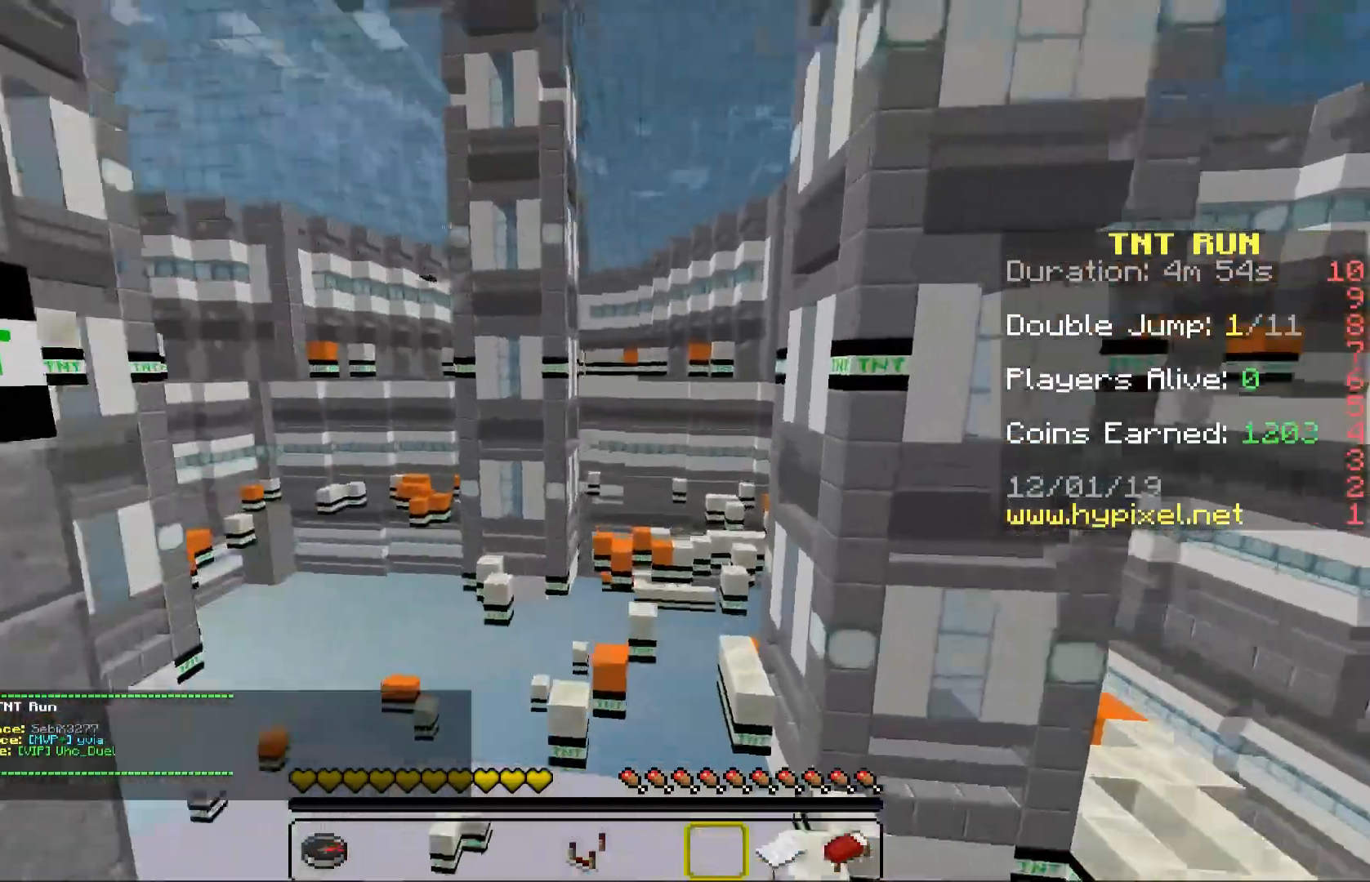
{"keys": ["d", "w"], "mouse": [], "events": [[83, "d", "up"], [100, "a", "down"], [317, "a", "up"], [350, "d", "down"], [500, "space", "up"]]}
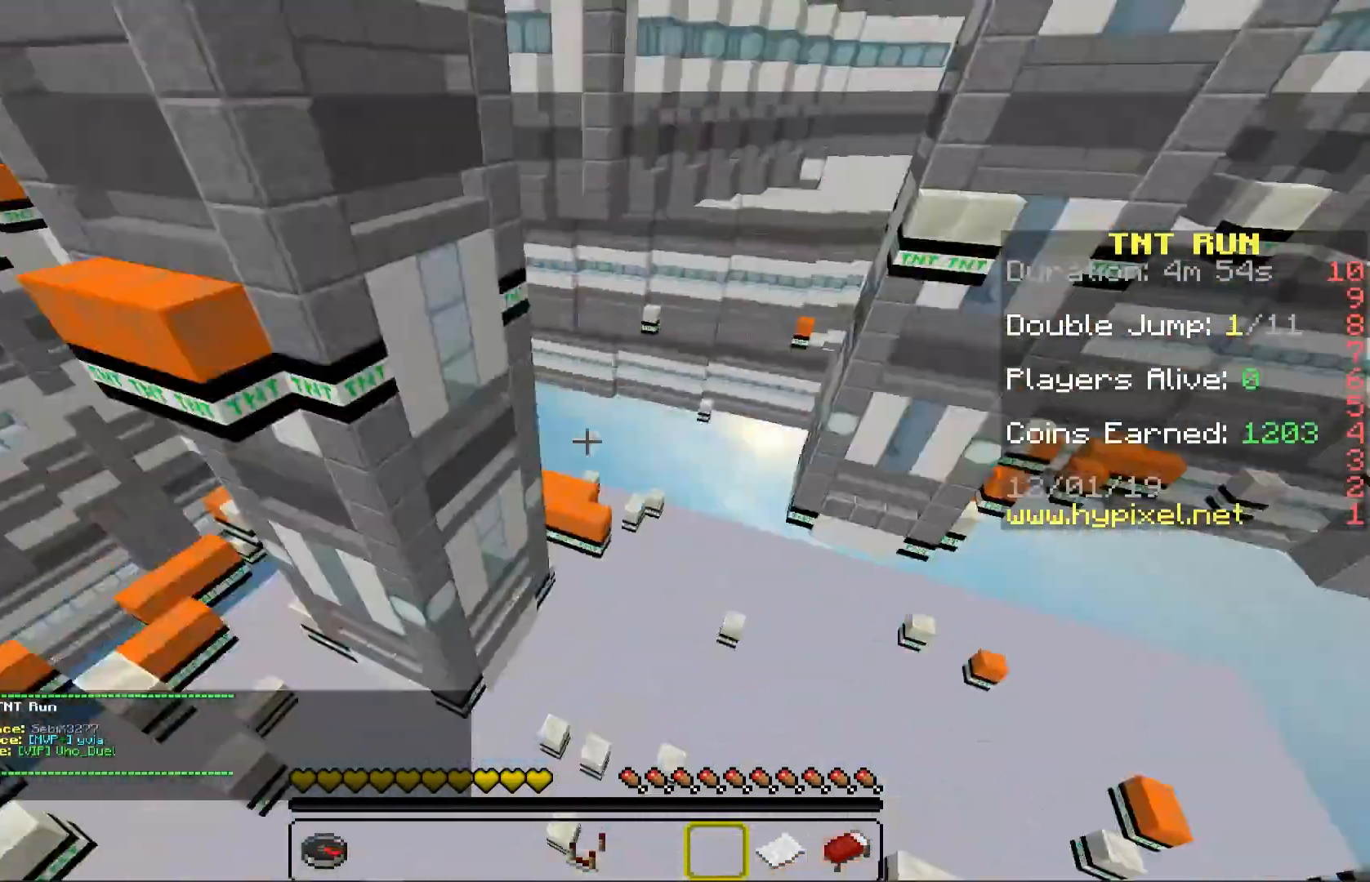
{"keys": ["s"], "mouse": [], "events": [[17, "w", "up"], [250, "s", "down"], [333, "d", "up"], [383, "d", "down"], [500, "d", "up"]]}
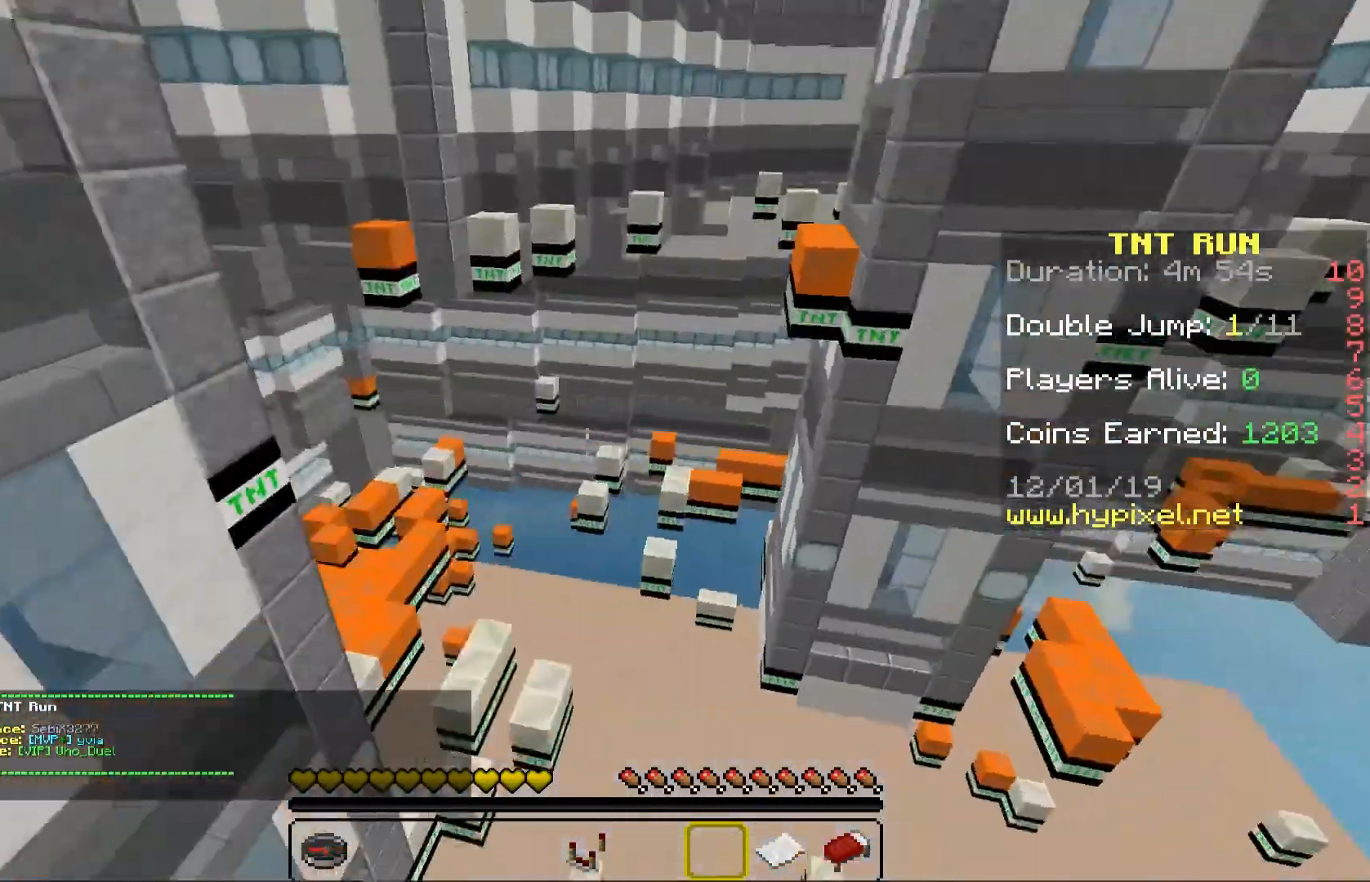
{"keys": ["a", "w"], "mouse": [], "events": [[200, "d", "down"], [250, "s", "up"], [283, "a", "down"], [350, "d", "up"], [350, "w", "down"]]}
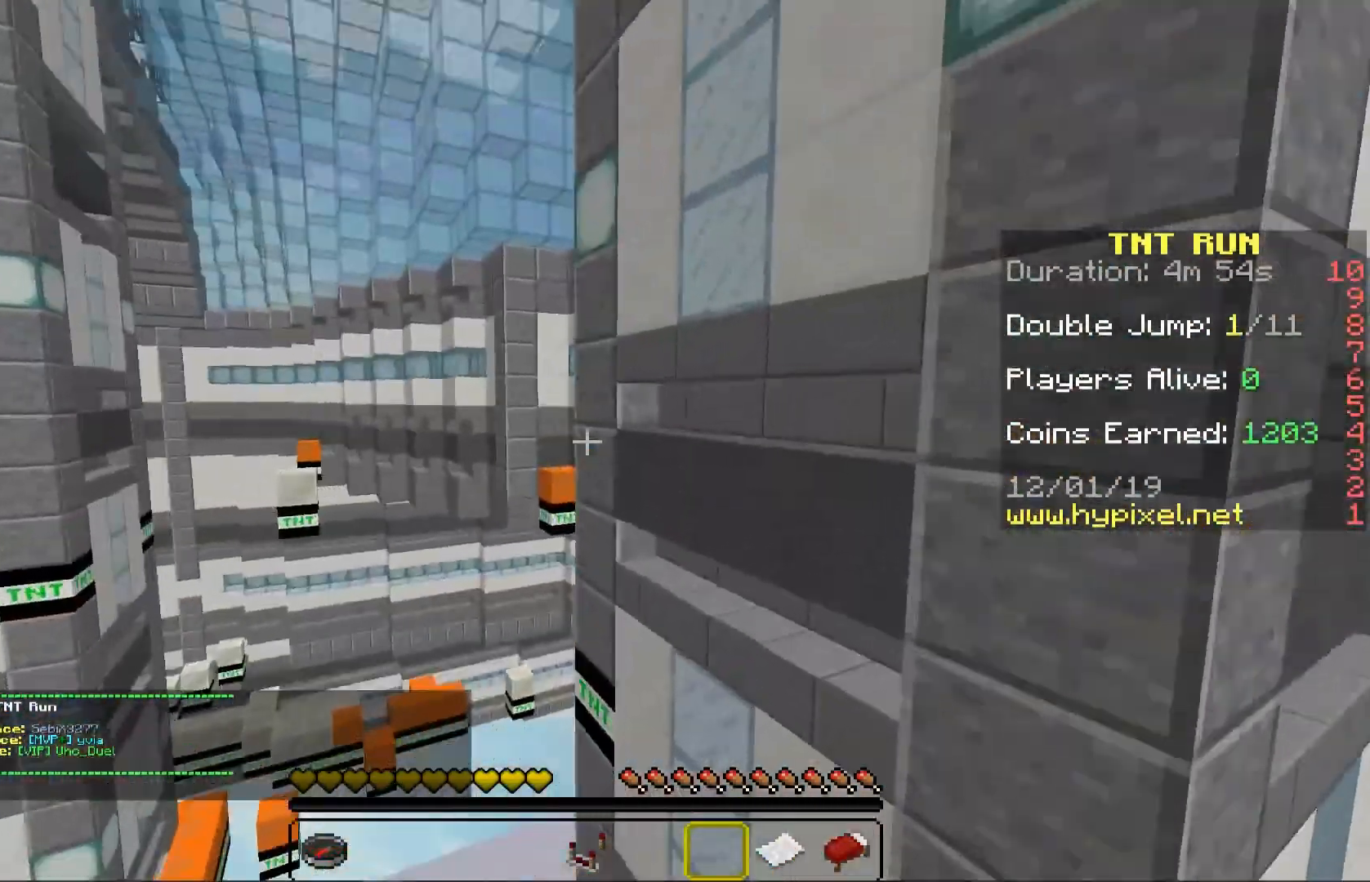
{"keys": ["a", "w"], "mouse": [], "events": []}
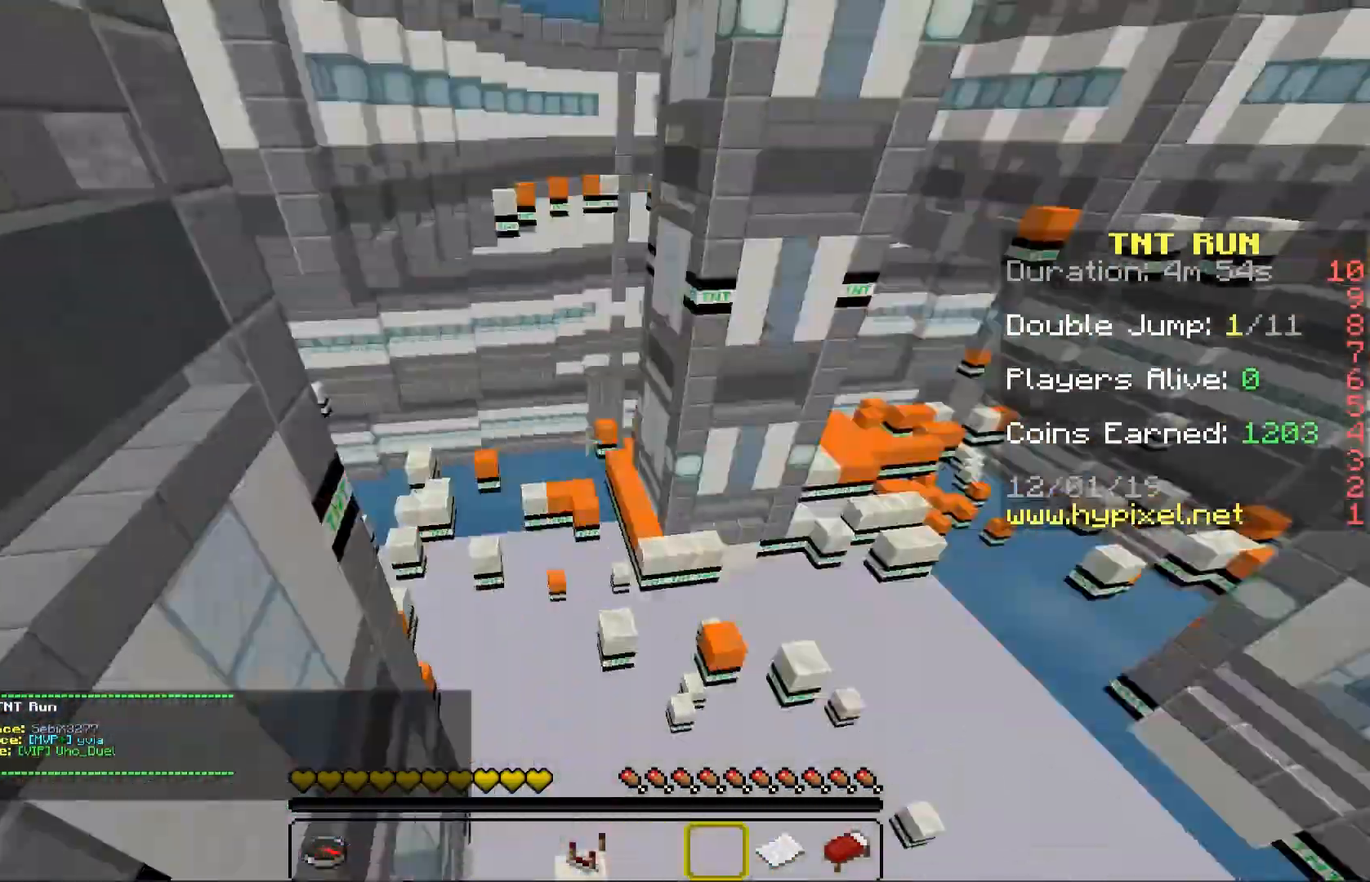
{"keys": ["a", "s"], "mouse": [], "events": [[17, "a", "up"], [17, "w", "up"], [33, "d", "down"], [183, "s", "down"], [300, "d", "up"], [383, "a", "down"]]}
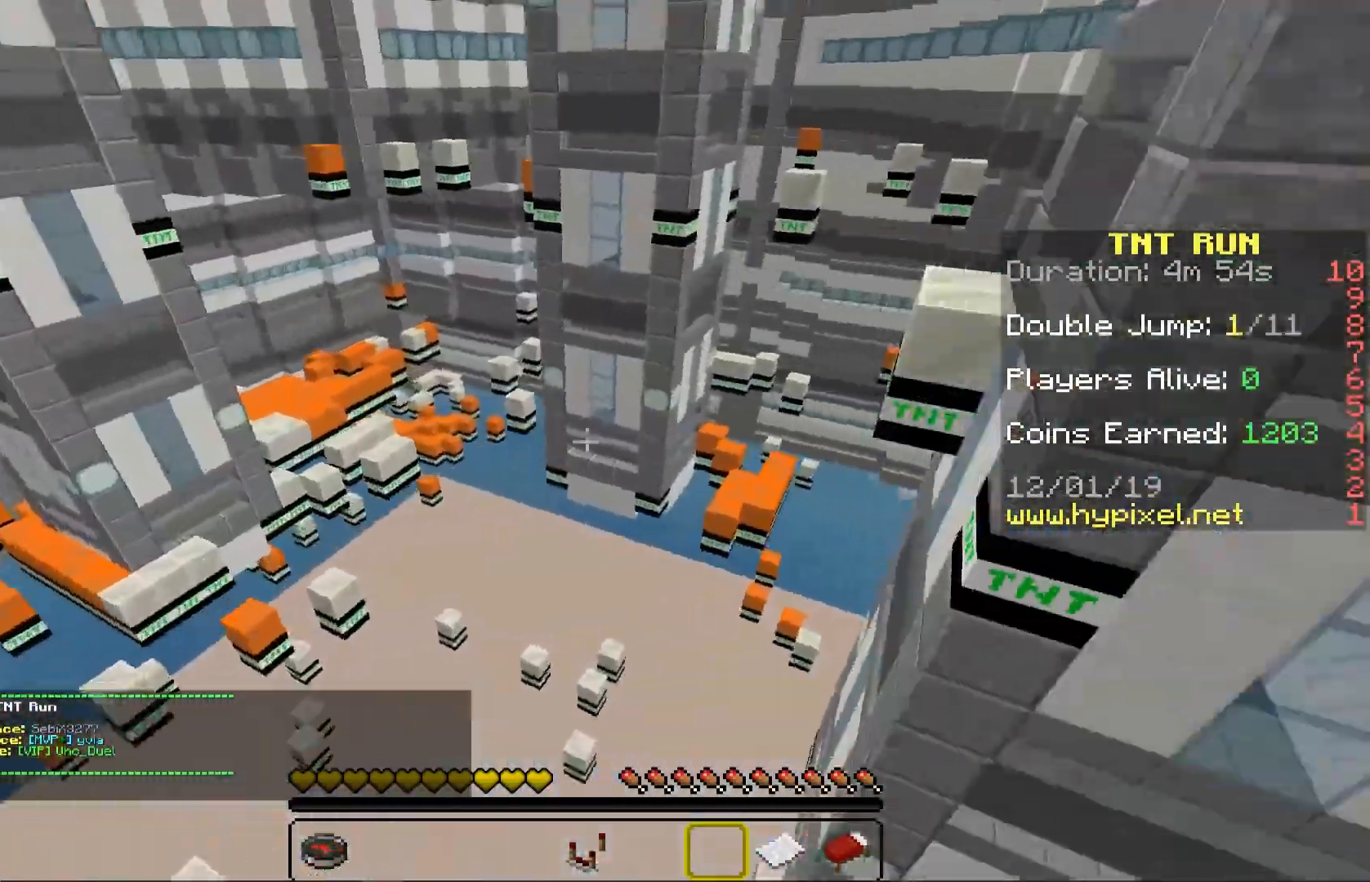
{"keys": [], "mouse": [], "events": [[133, "a", "up"], [217, "d", "down"], [400, "s", "up"], [483, "d", "up"]]}
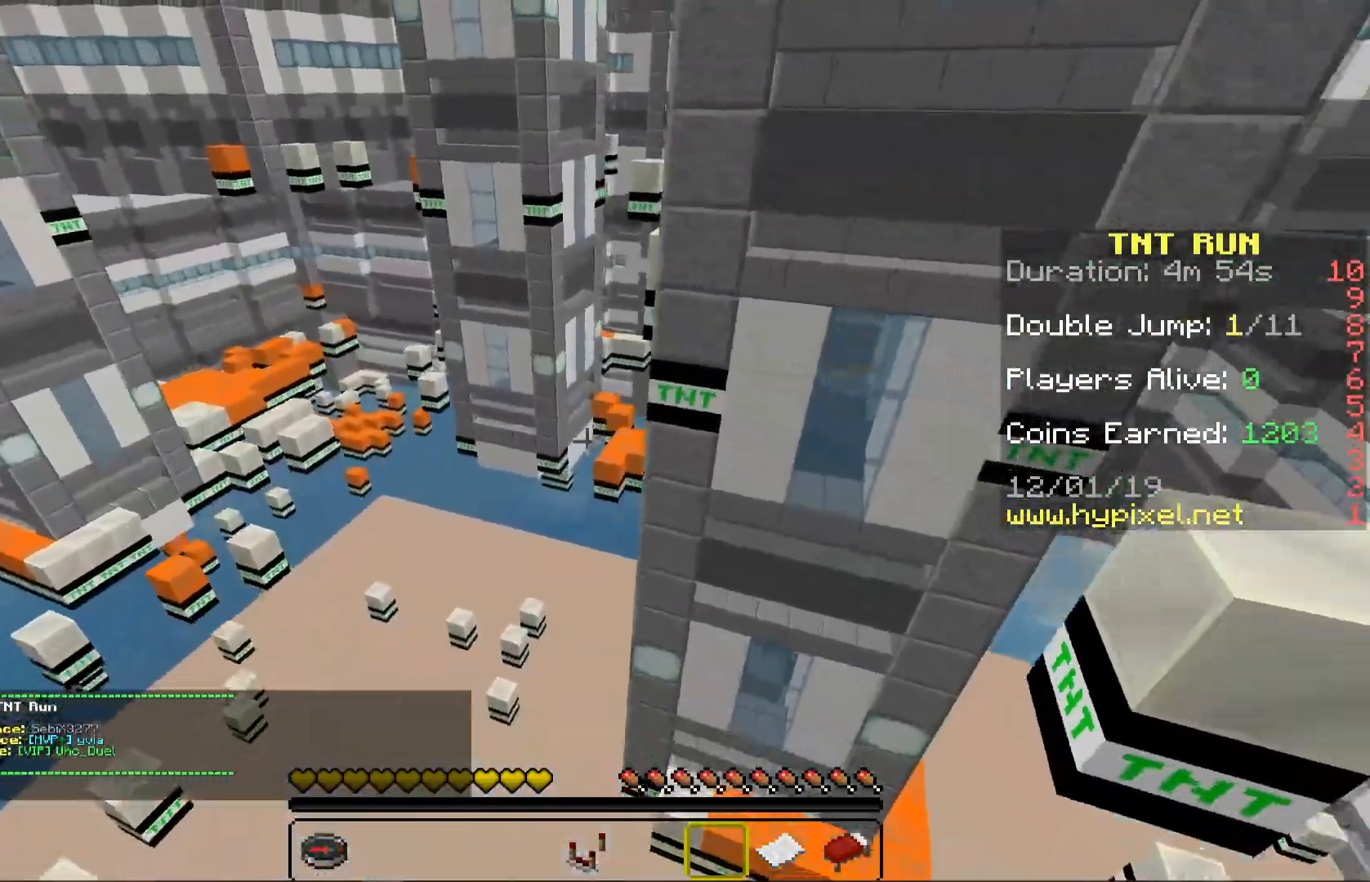
{"keys": ["d", "w"], "mouse": [], "events": [[67, "d", "down"], [283, "w", "down"]]}
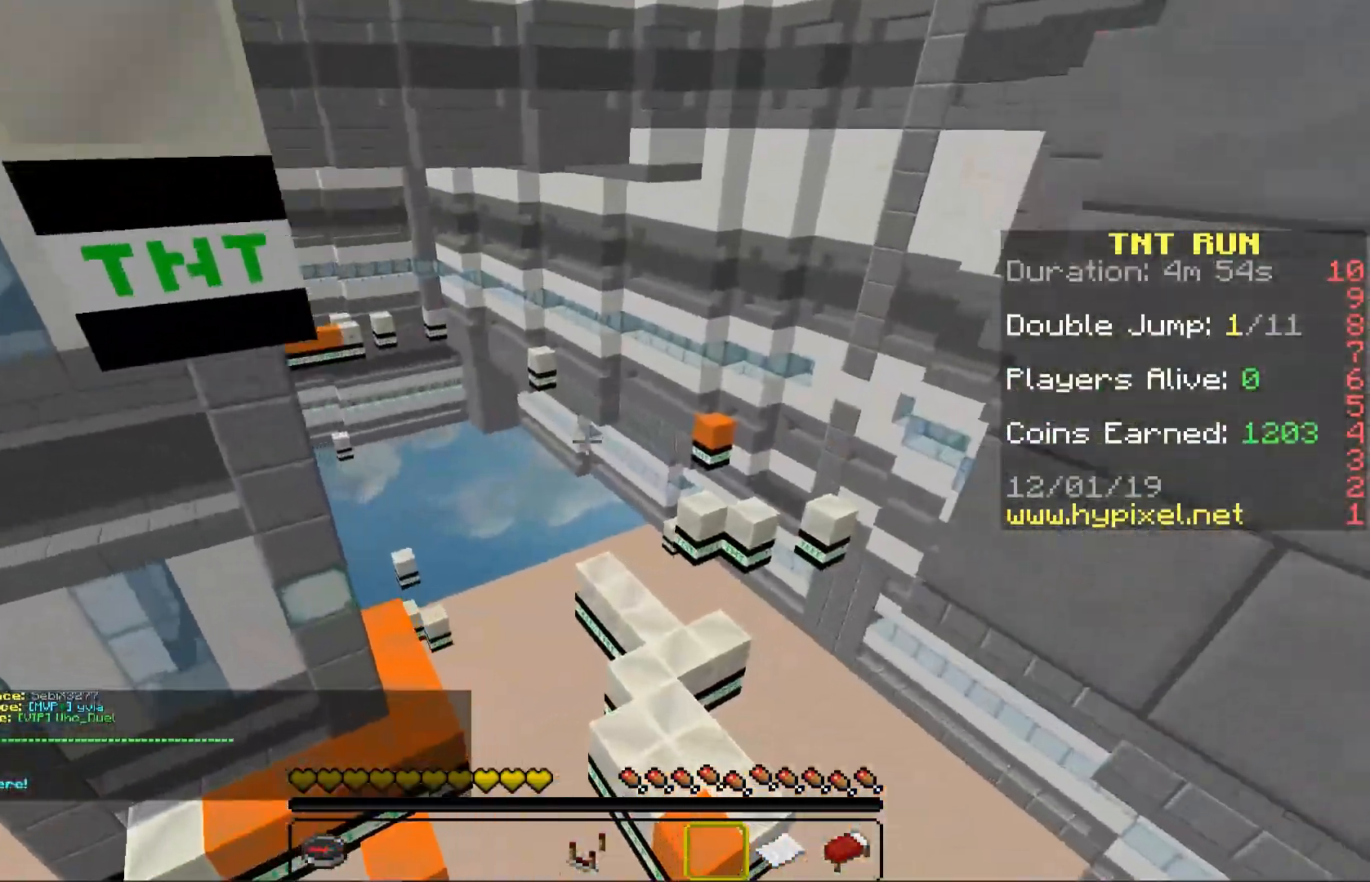
{"keys": ["d", "w"], "mouse": [], "events": []}
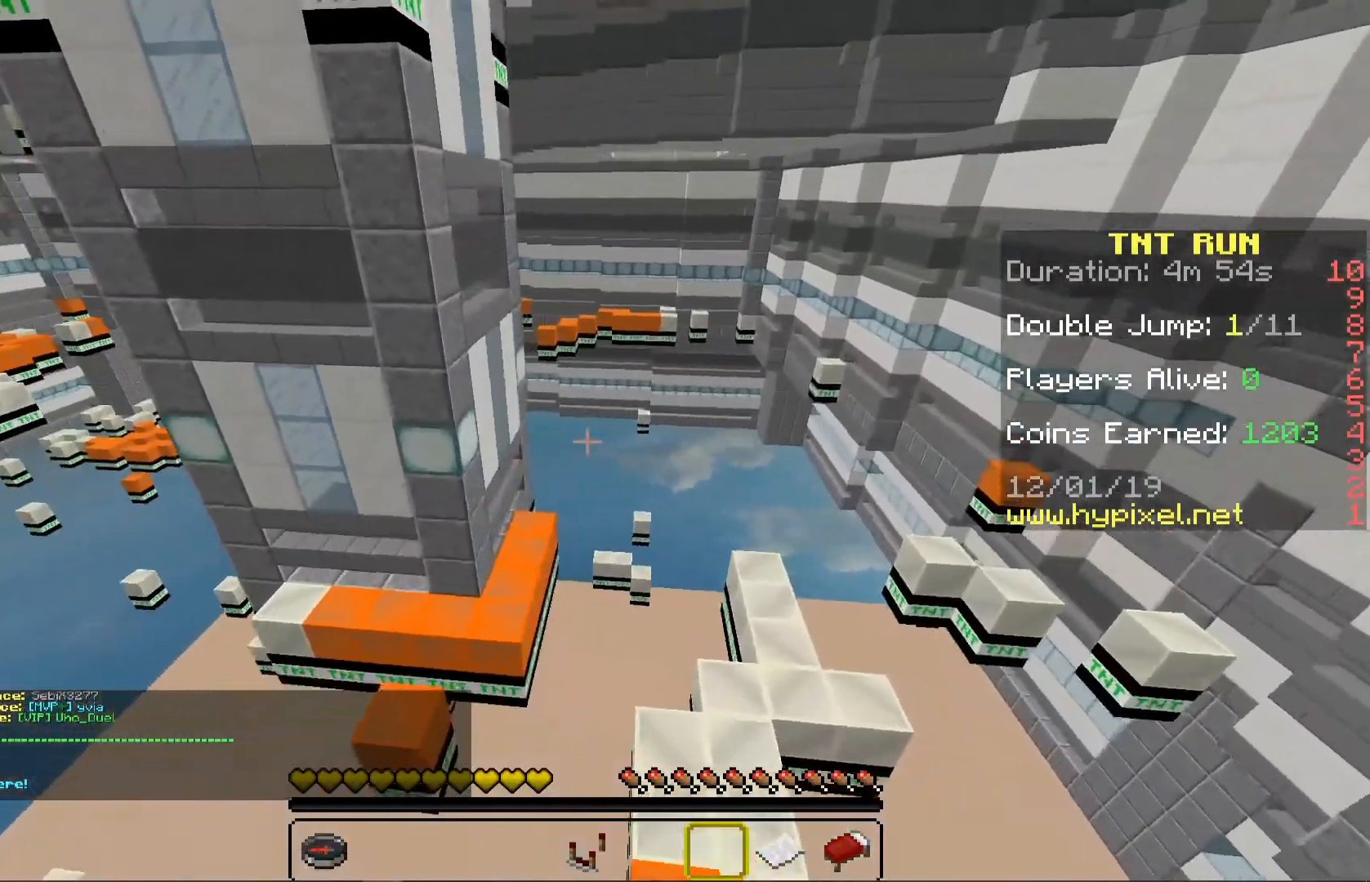
{"keys": ["d", "w"], "mouse": [], "events": []}
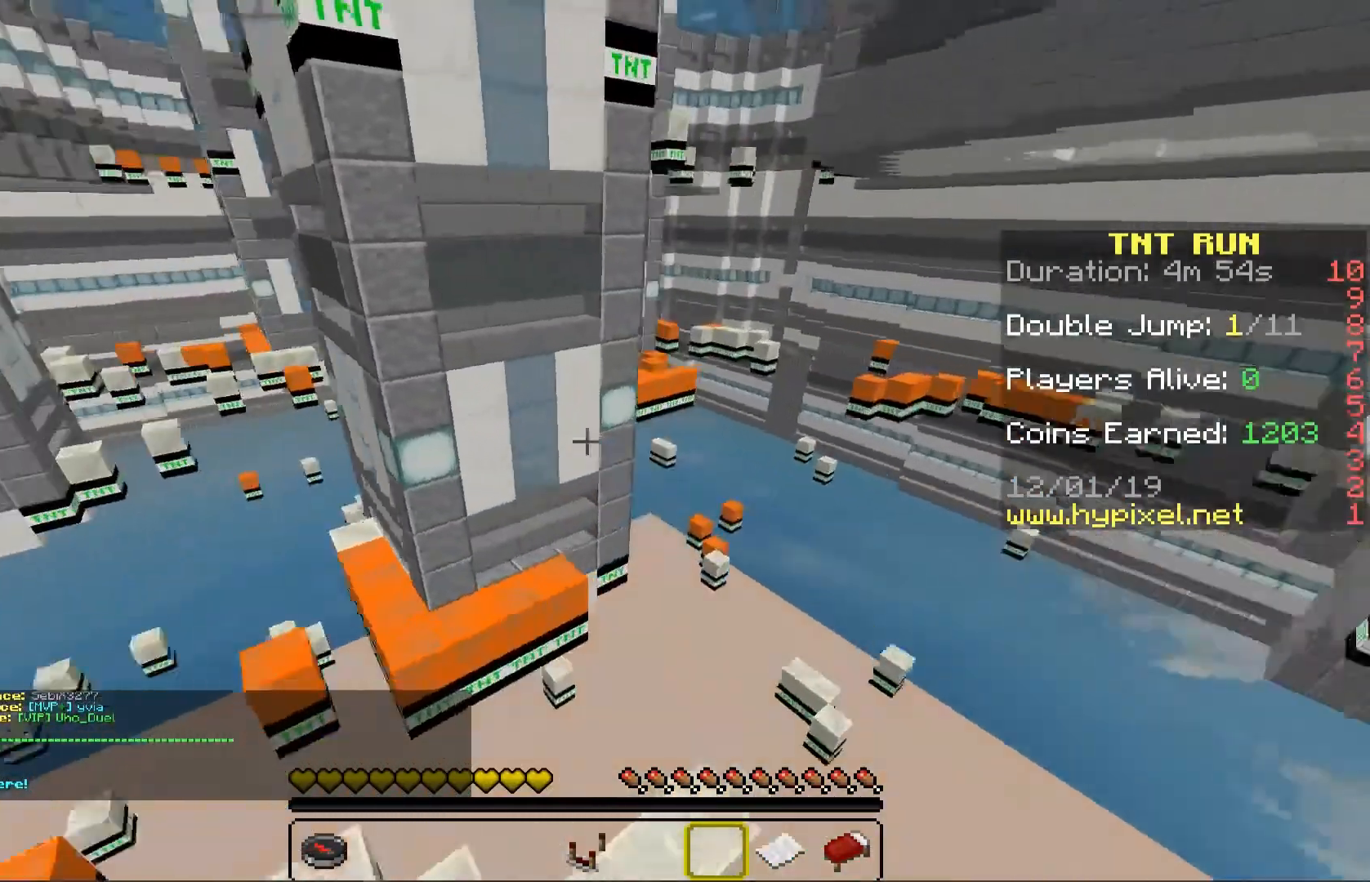
{"keys": ["d", "w"], "mouse": [], "events": []}
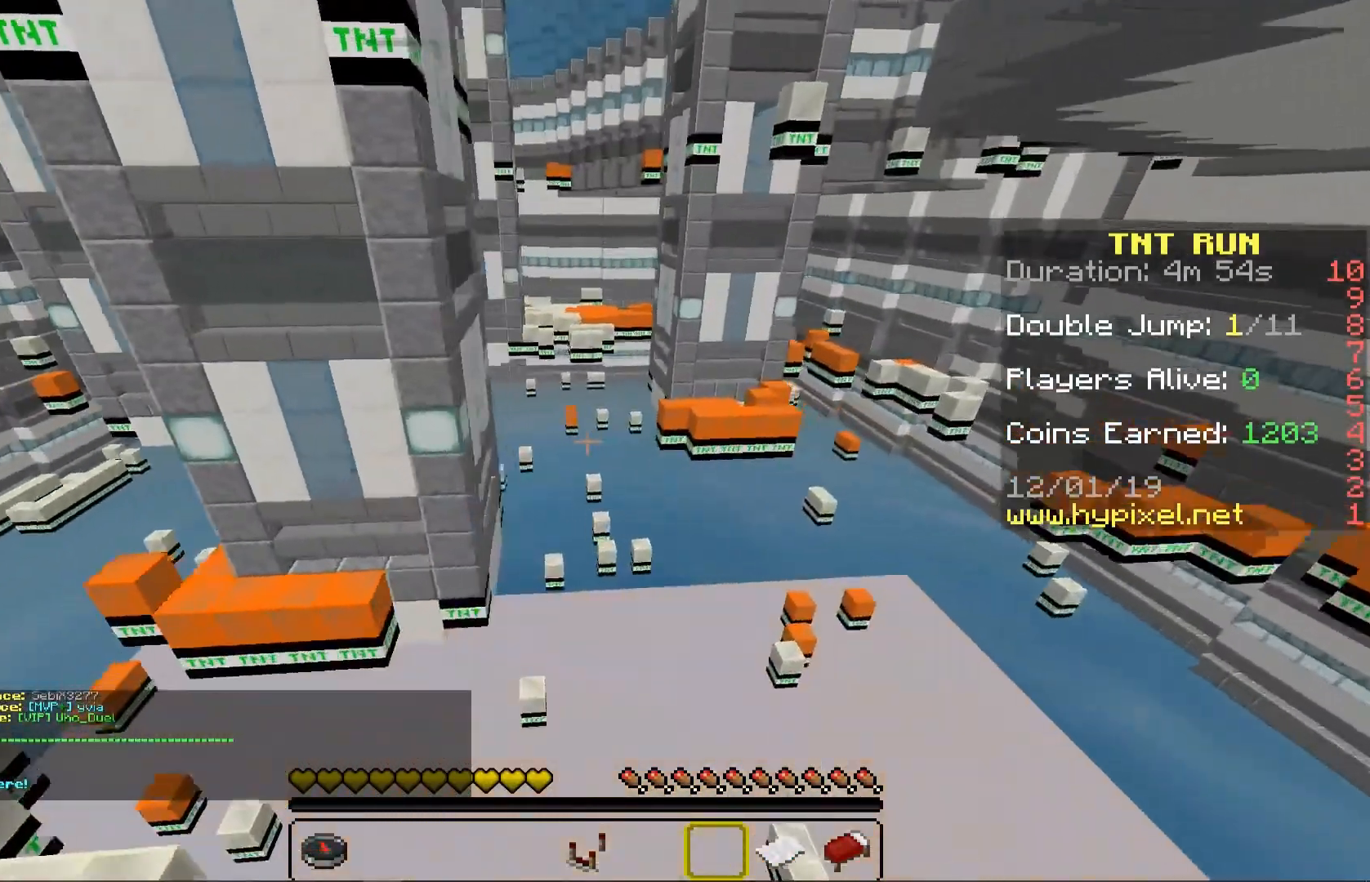
{"keys": [], "mouse": []}
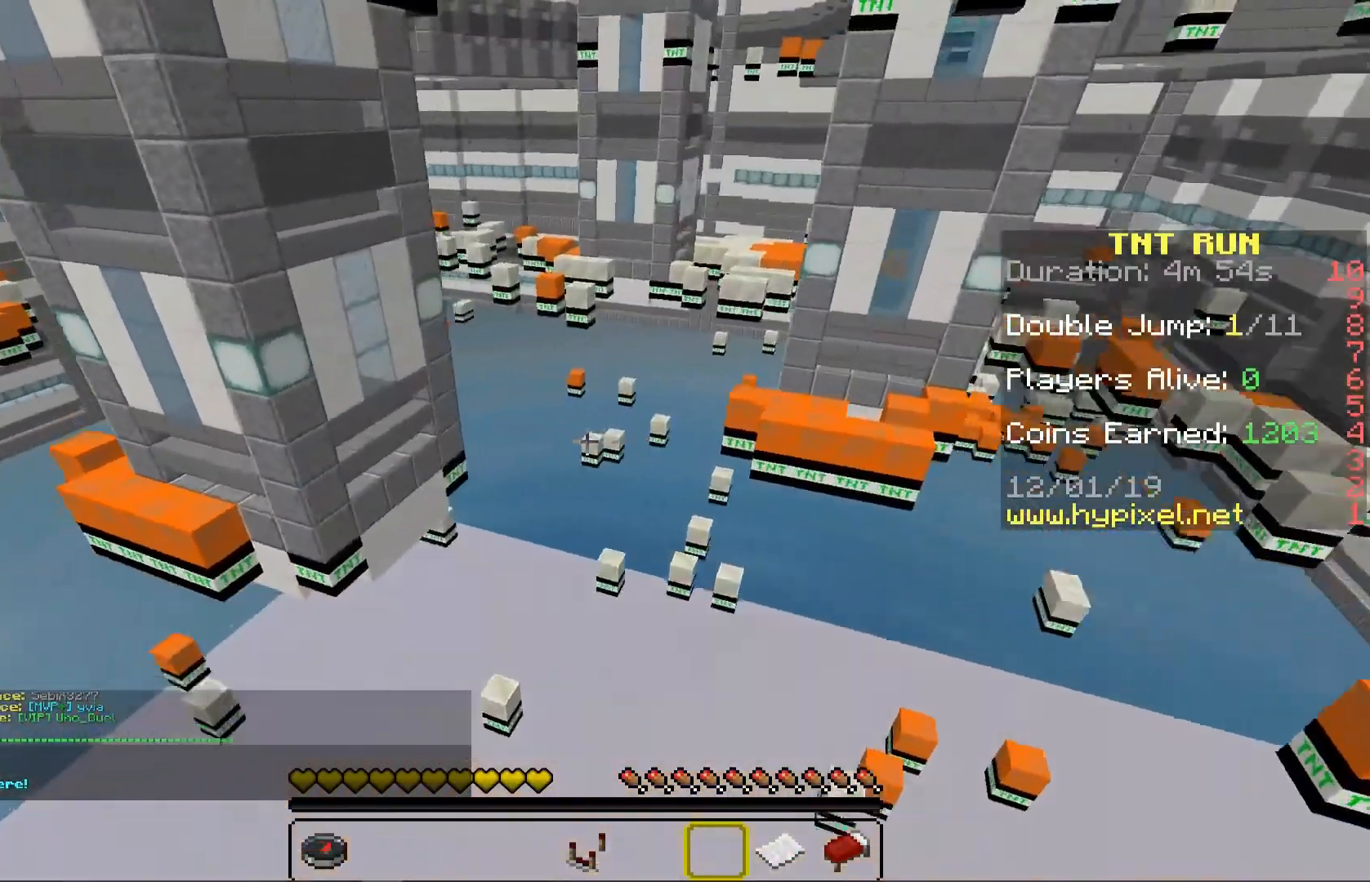
{"keys": [], "mouse": [], "events": [[17, "d", "down"], [83, "s", "down"], [317, "d", "up"], [417, "s", "up"]]}
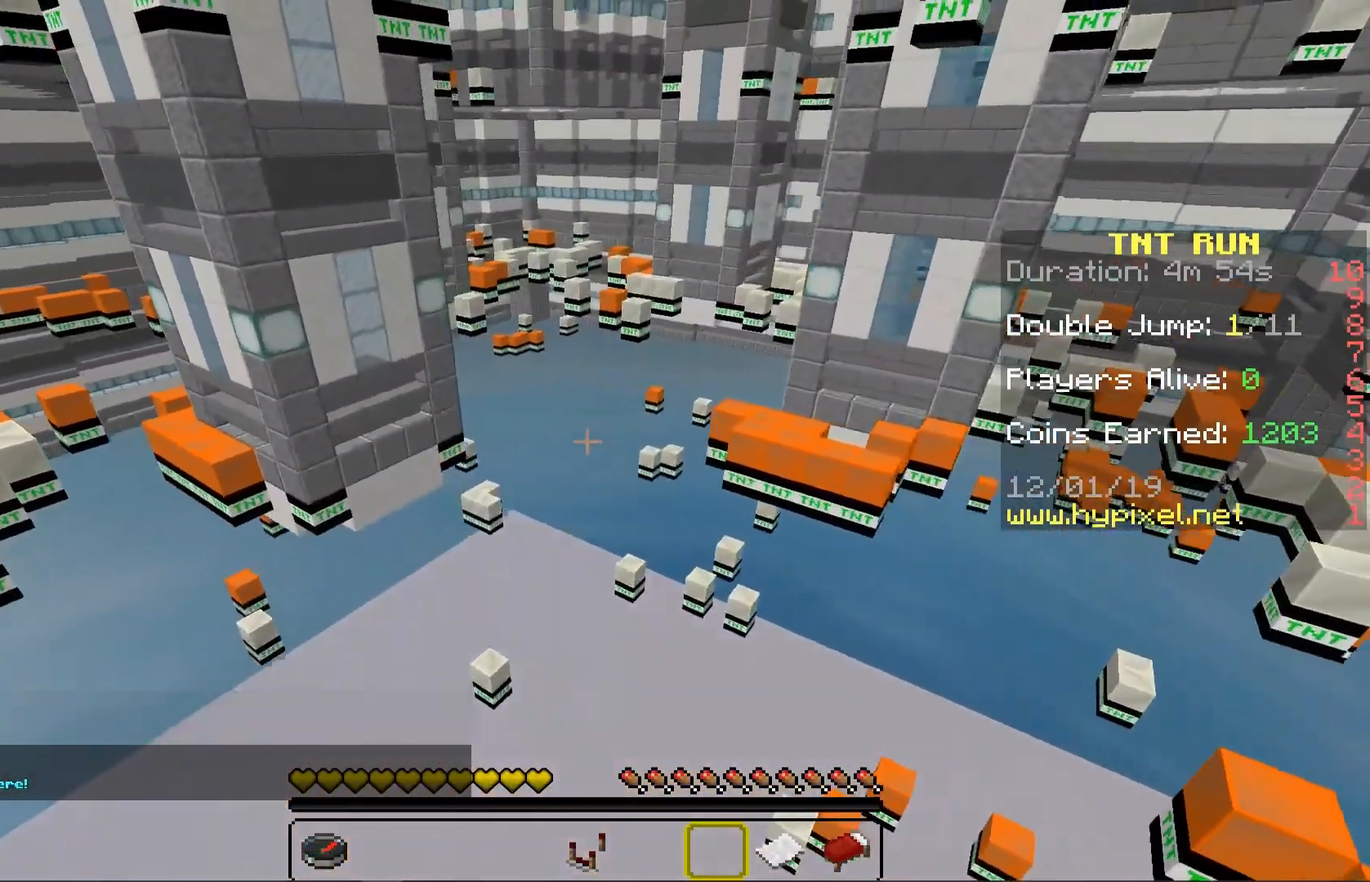
{"keys": ["s"], "mouse": [], "events": [[17, "s", "down"]]}
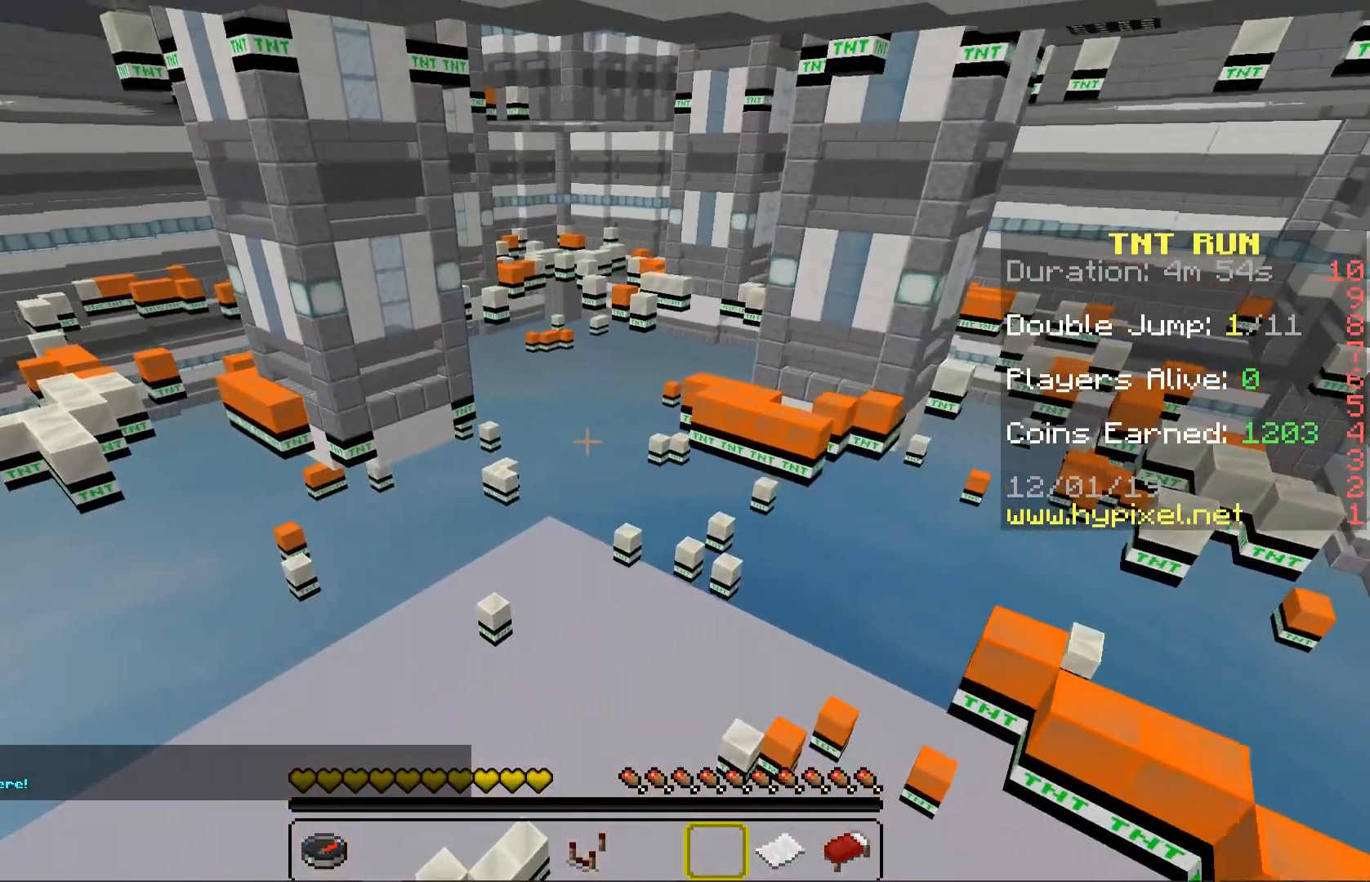
{"keys": [], "mouse": [], "events": [[367, "s", "up"]]}
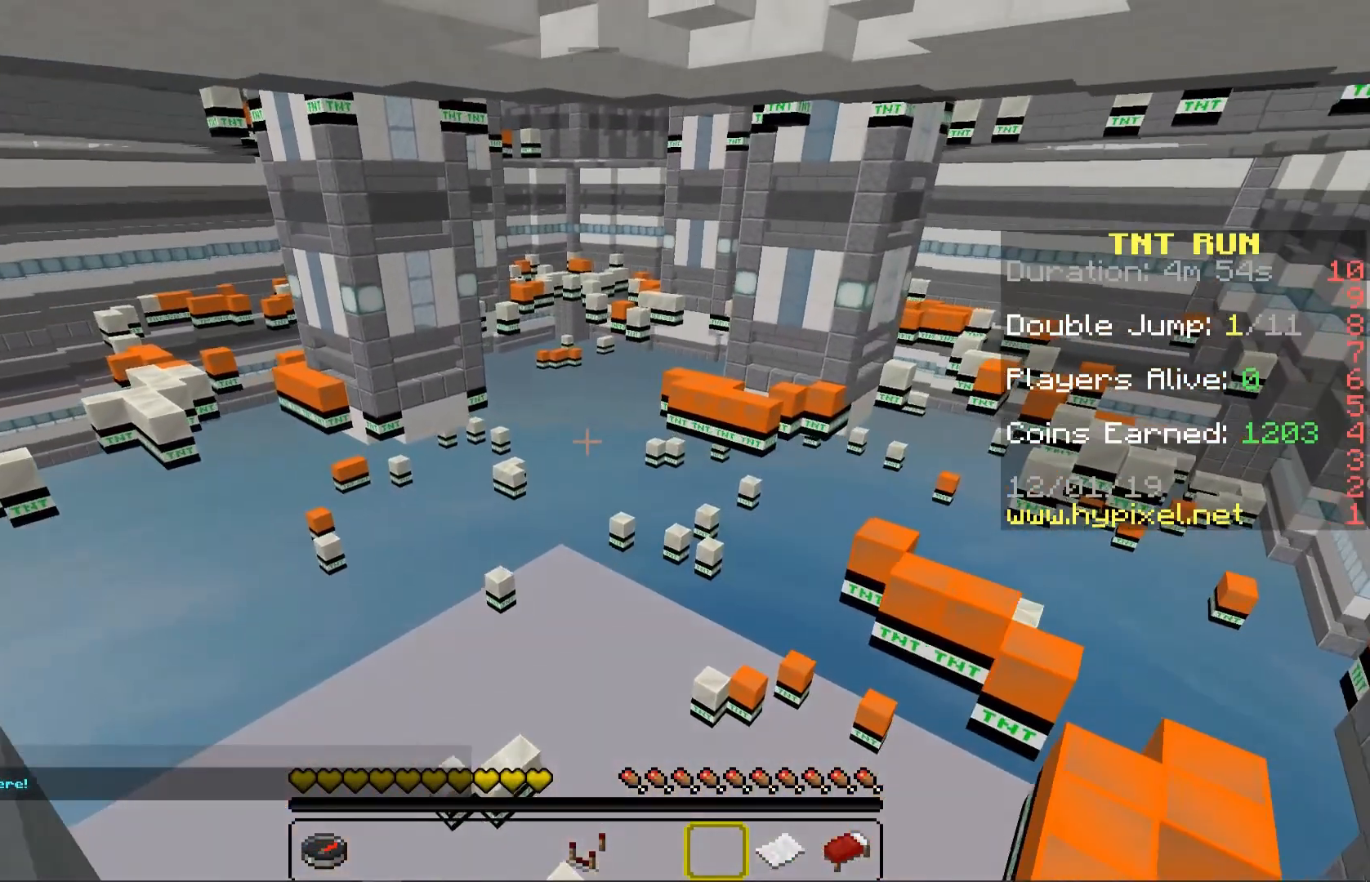
{"keys": [], "mouse": [], "events": [[33, "w", "down"], [167, "w", "up"]]}
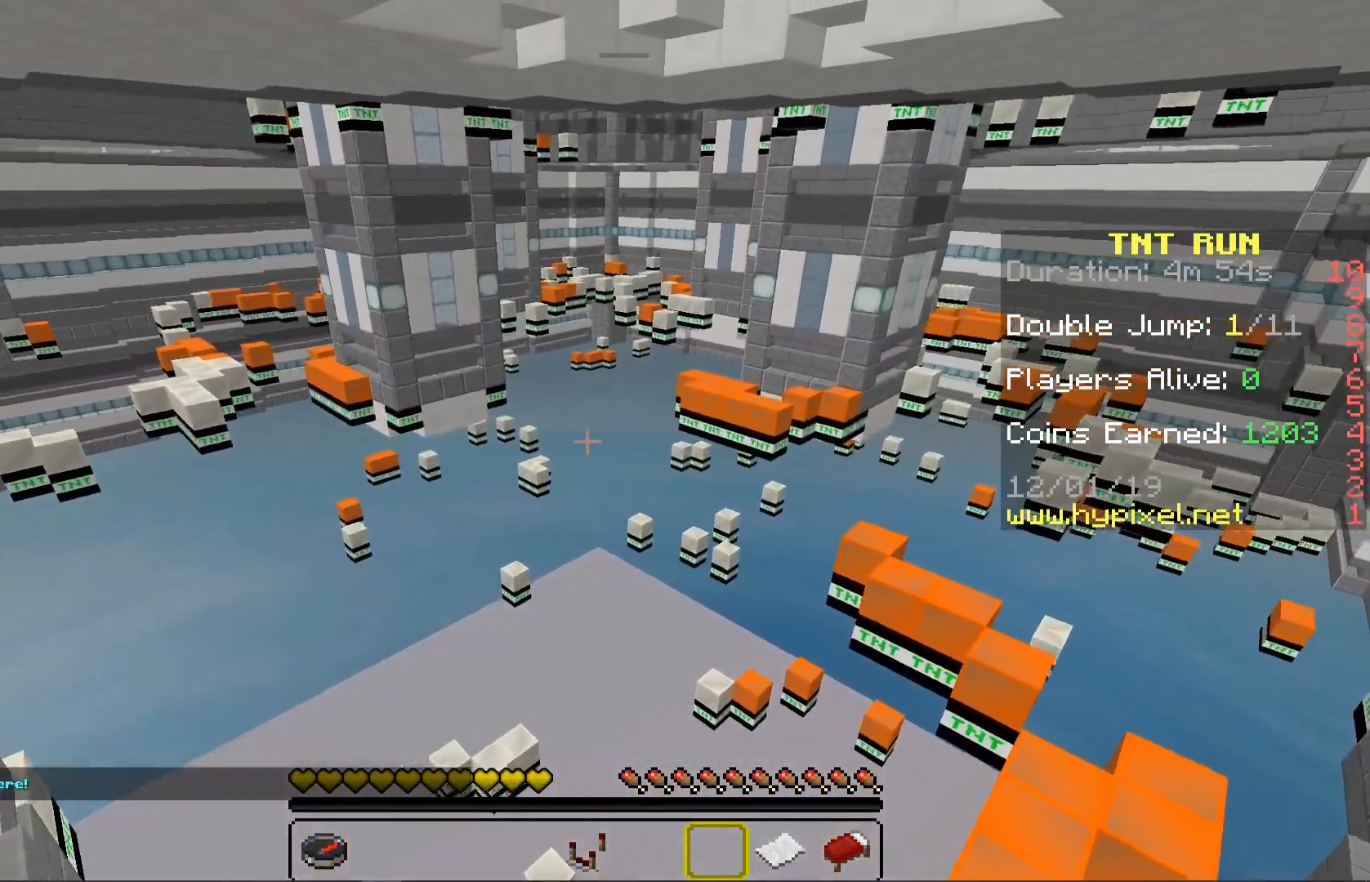
{"keys": [], "mouse": [], "events": []}
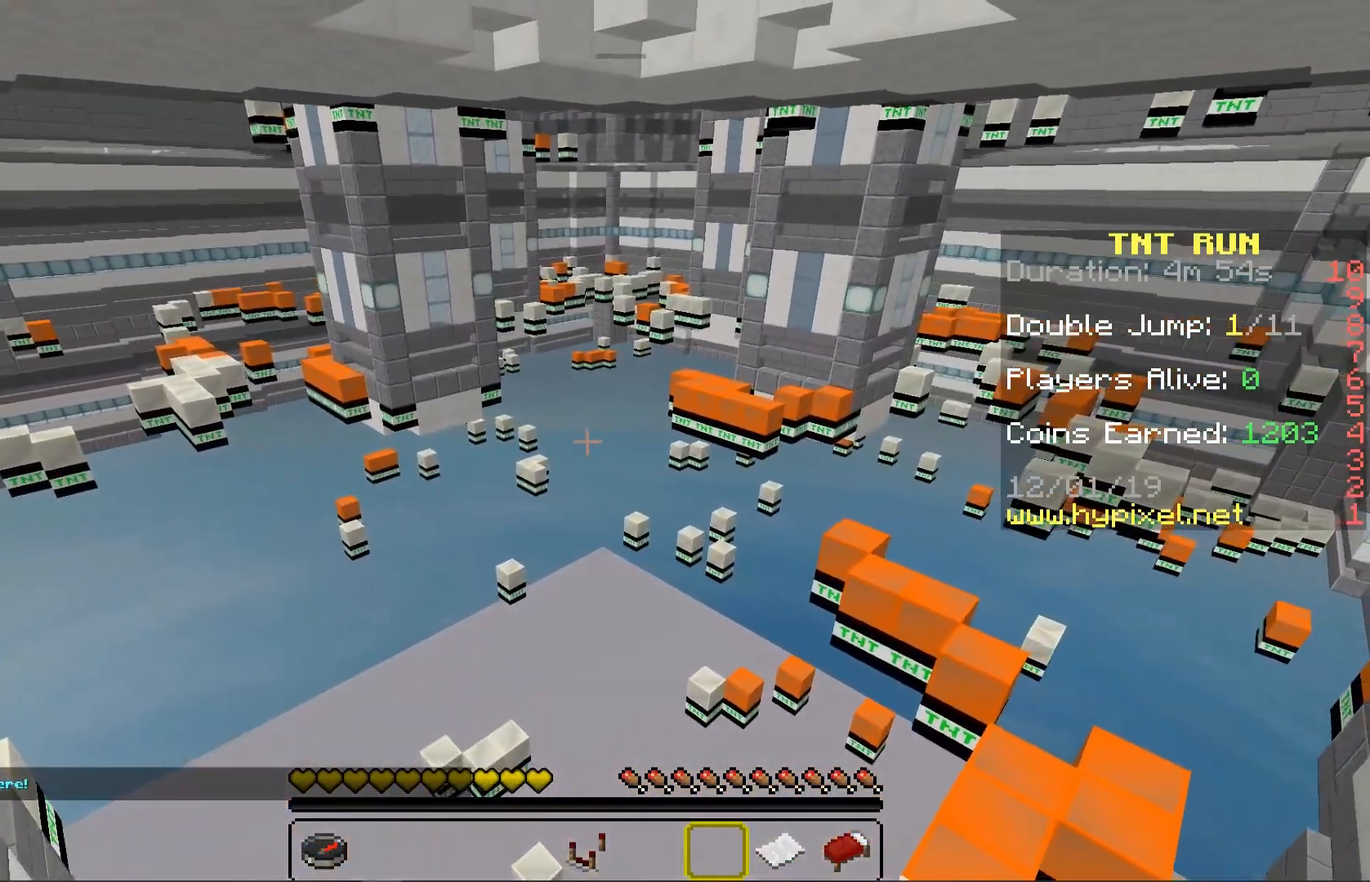
{"keys": [], "mouse": [], "events": []}
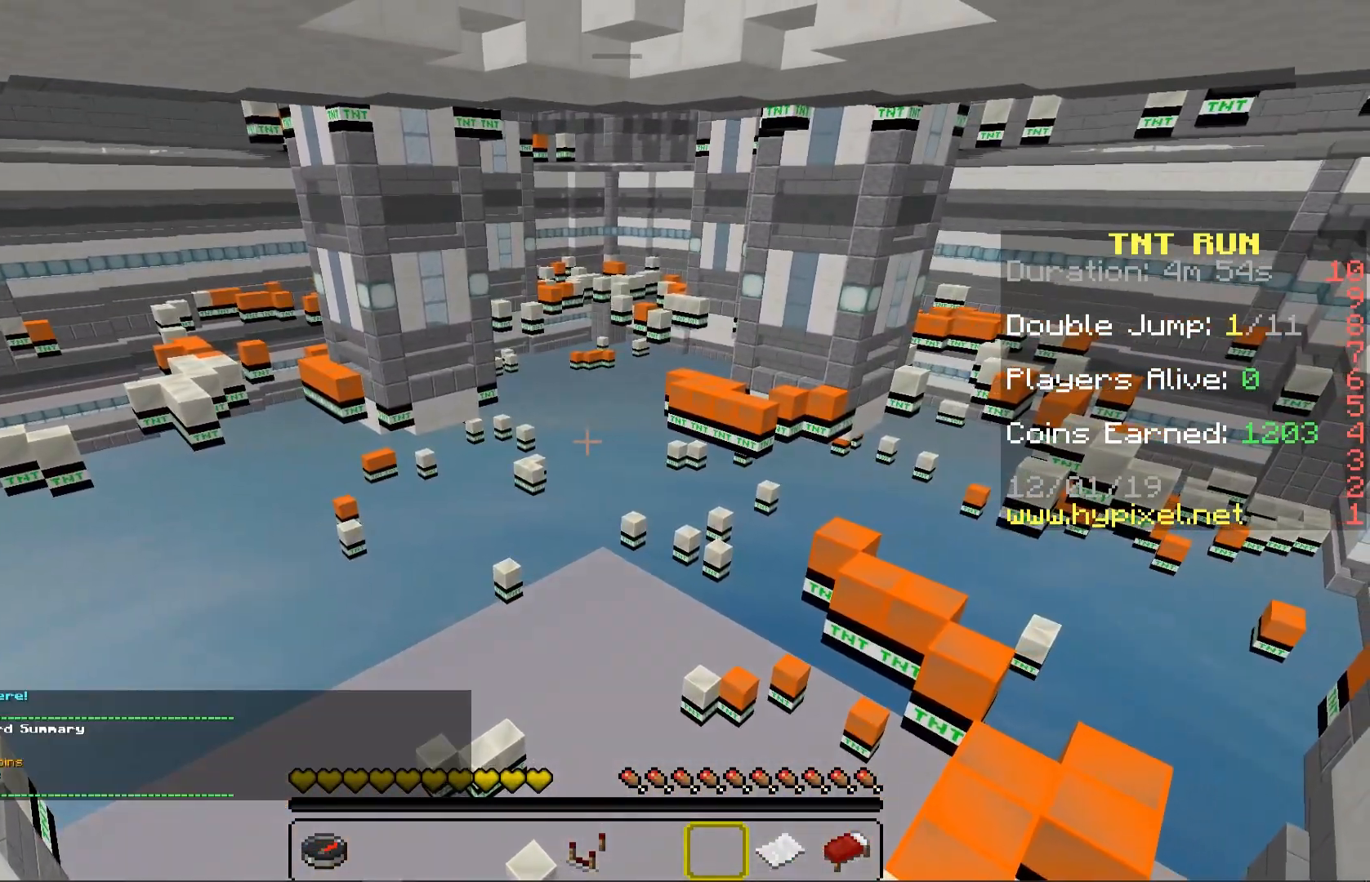
{"keys": [], "mouse": [], "events": []}